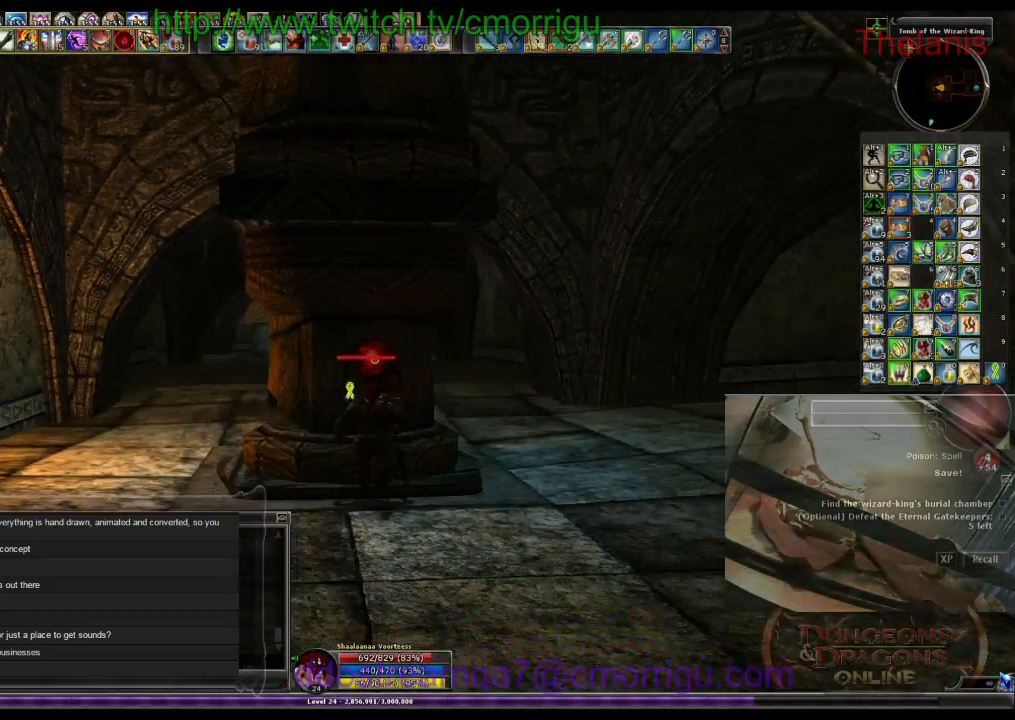
Gameplay with keyboard; each line is a JSON object with the keys held at the frame after it. "events" lists presses ("down") and releases ("up") of ".", "/", "0", "1", "2", "3", "4", "5", "6", "7", "8", "9", "a", "b", "backslash", "backspace", "c", "caps_lock", "comma", "ctrl_l", "ctrl_r", "d", "e", "equals", "escape", "f", "f1", "f10", "f11", "f12", "f2", "f3", "f4", "f5", "f6", "f7", "f8", "f9", "g", "h", "i", "j", "k", "l", "lbracket", "m", "minus", "n", "o", "p", "q", "quote", "r", "rbracket", "return", "s", "semicolon", "shift_l", "shift_r", "space", "t", "tab", "tilde", "u", "v", "w", "x", "y" and "z" between this image and that frame as [ms after this image, input, new state], when the widget could be followed in between. No other keys are recorded. Mouse input is not recorded.
{"keys": ["w"], "events": [[167, "d", "down"], [467, "d", "up"]]}
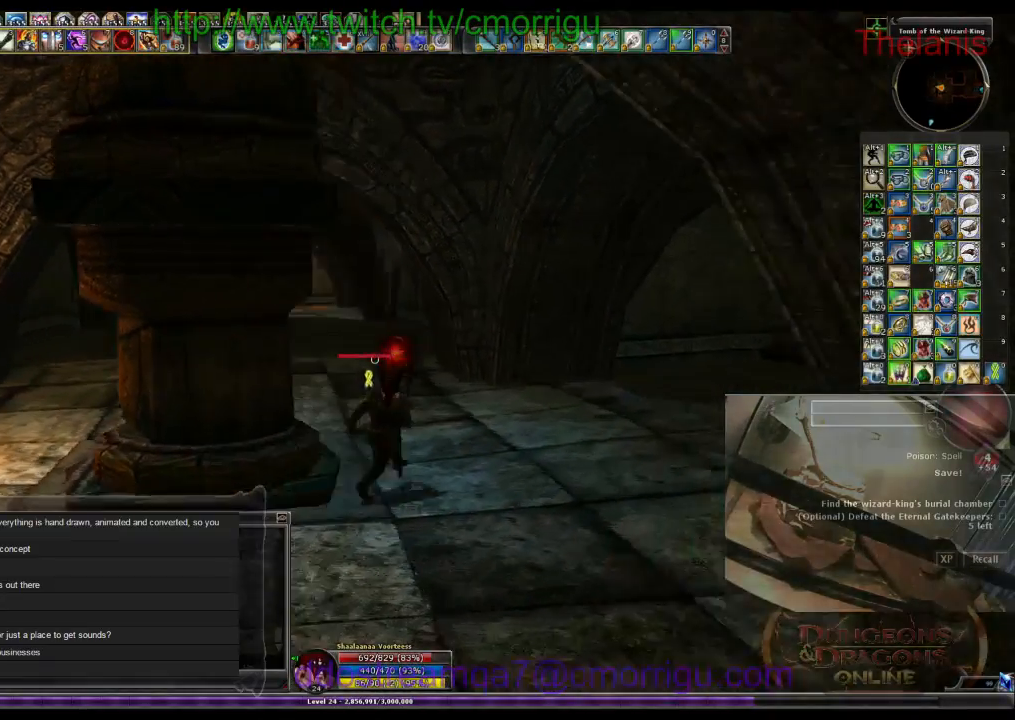
{"keys": ["w"], "events": []}
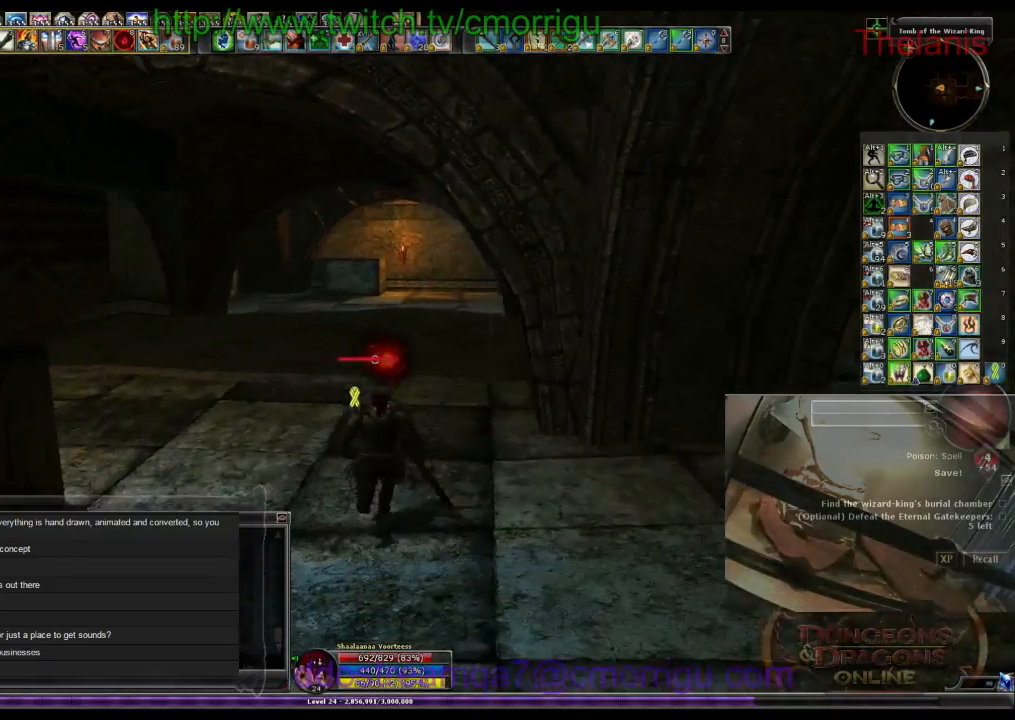
{"keys": ["w"], "events": []}
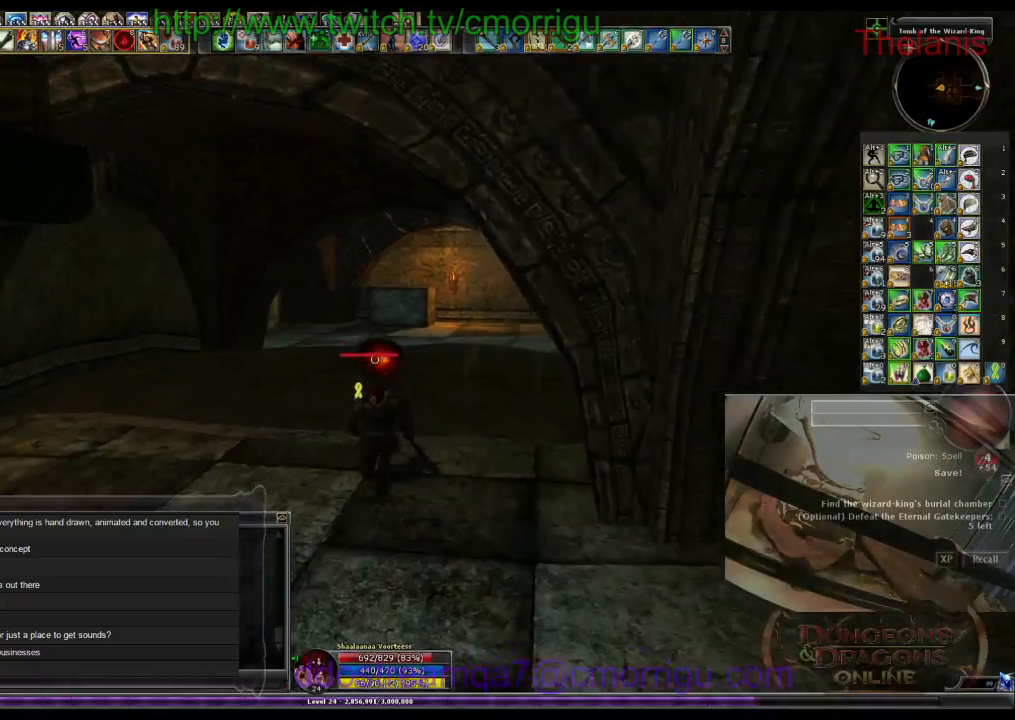
{"keys": ["w"], "events": []}
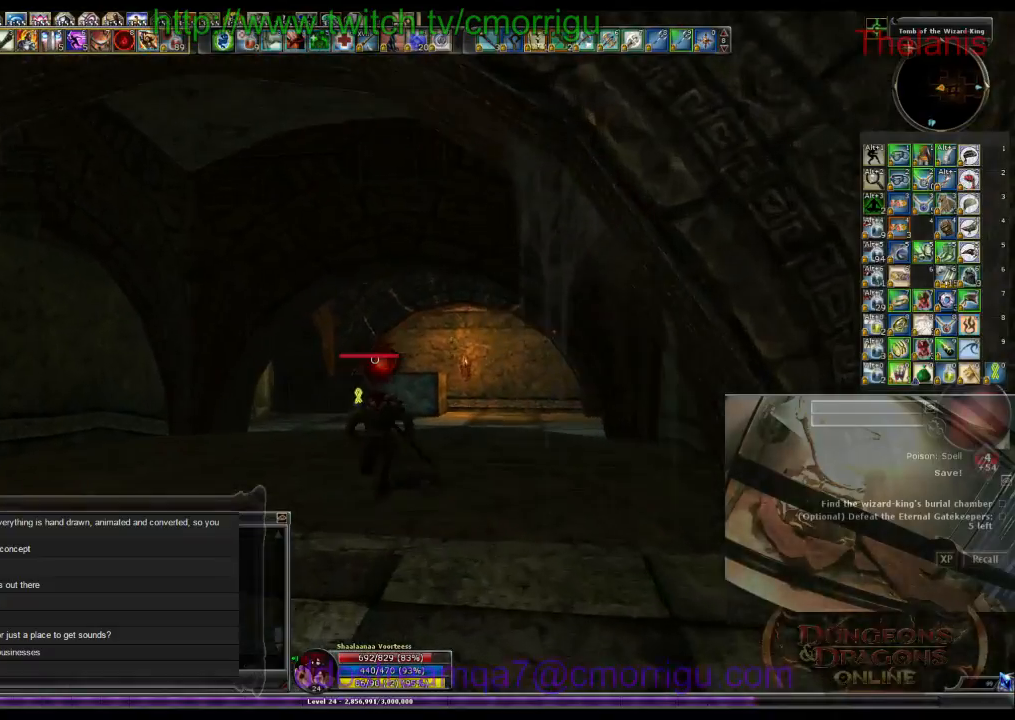
{"keys": ["w"], "events": []}
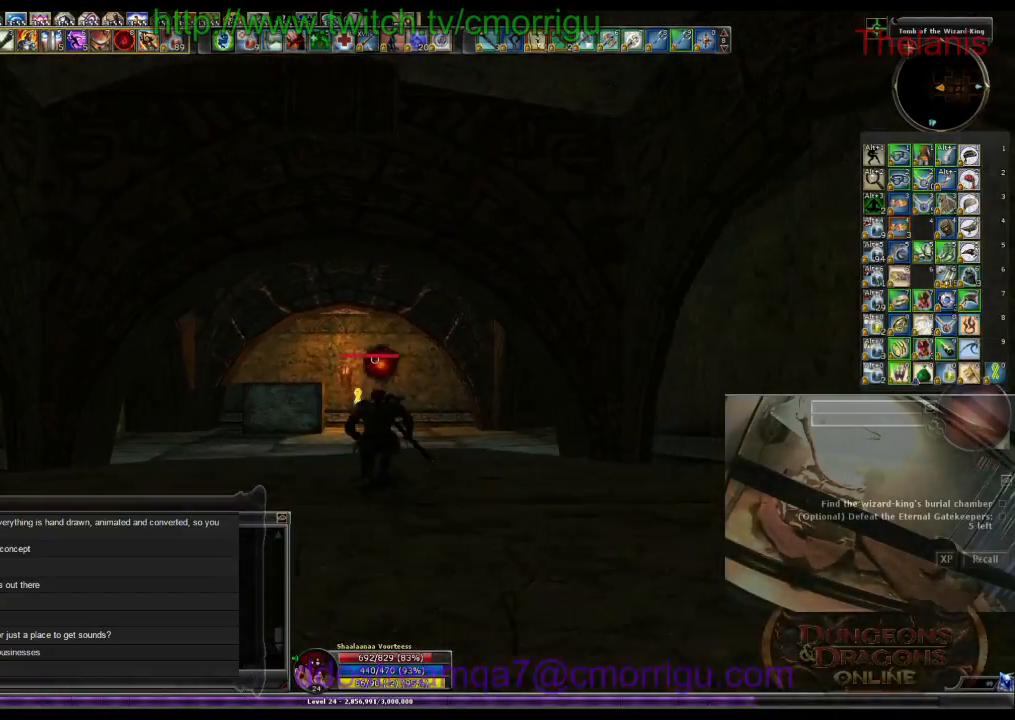
{"keys": ["w"], "events": []}
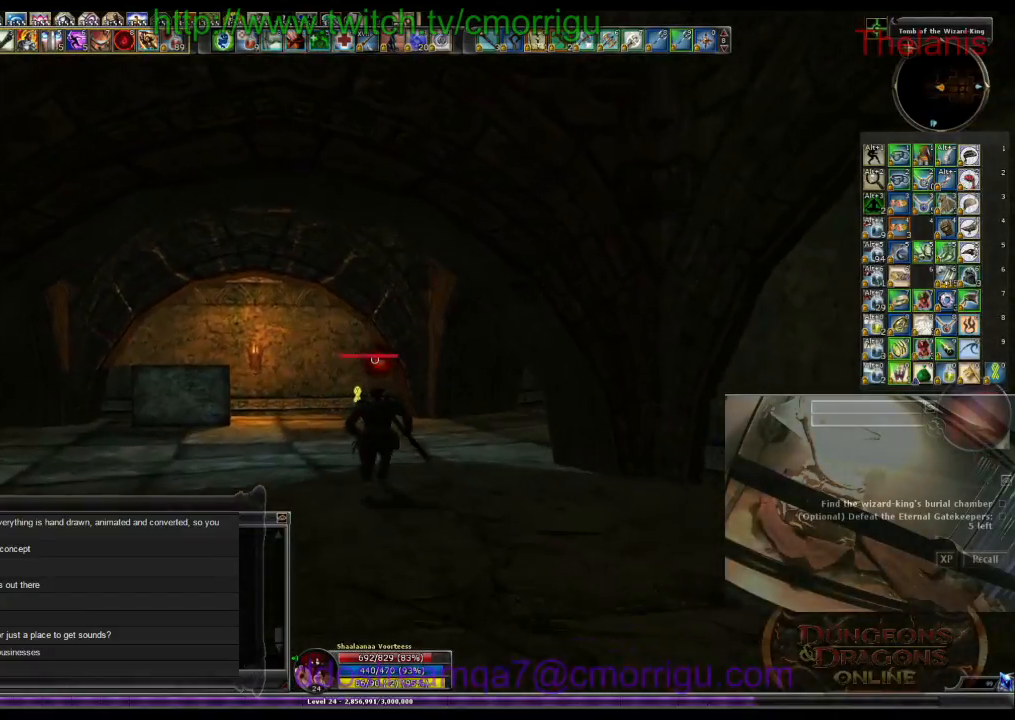
{"keys": ["w"], "events": []}
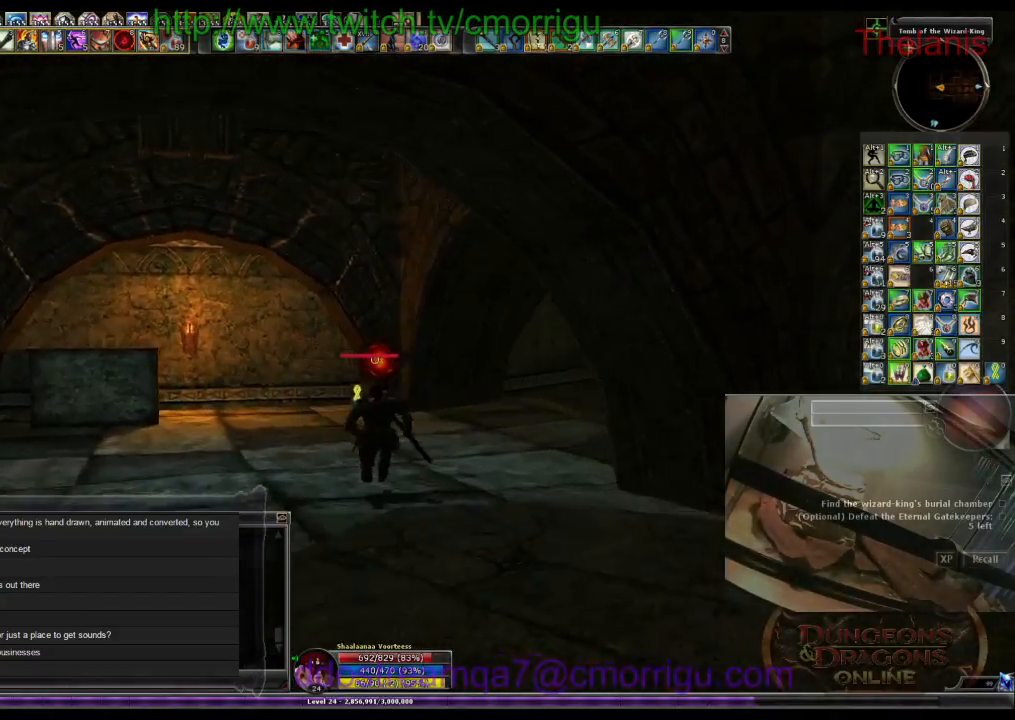
{"keys": ["w"], "events": []}
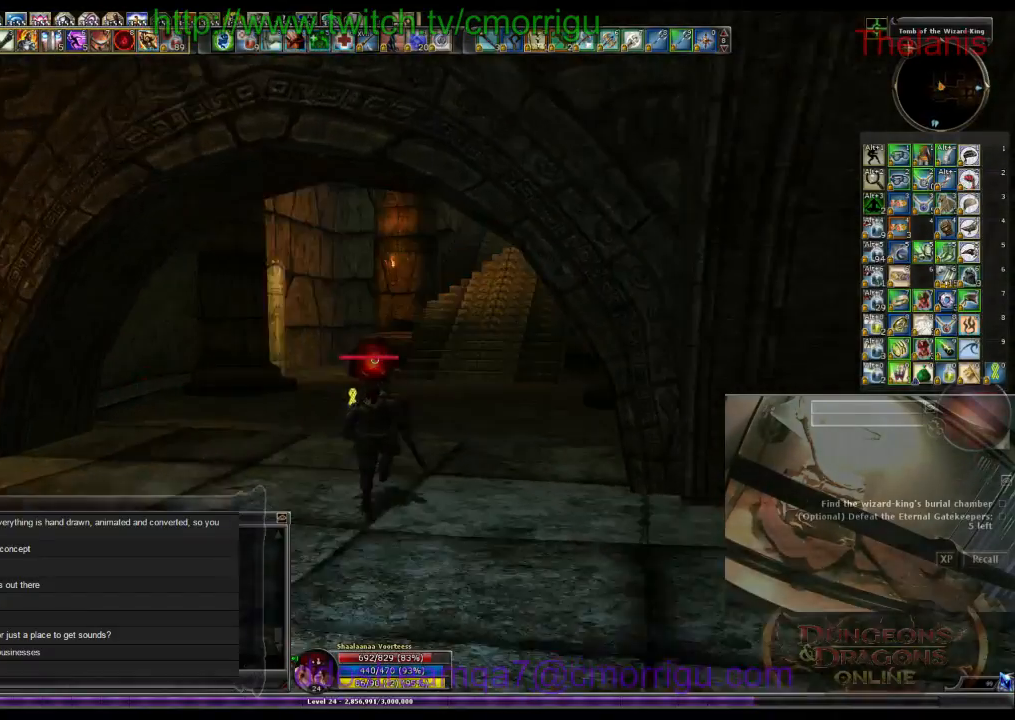
{"keys": ["w"], "events": []}
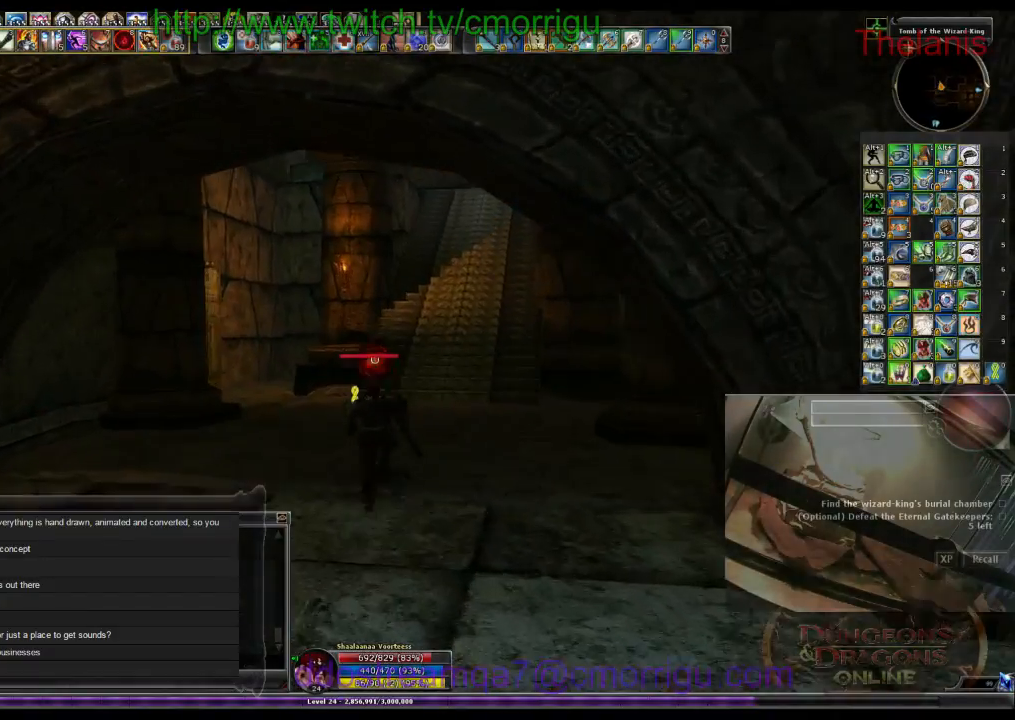
{"keys": ["w"], "events": []}
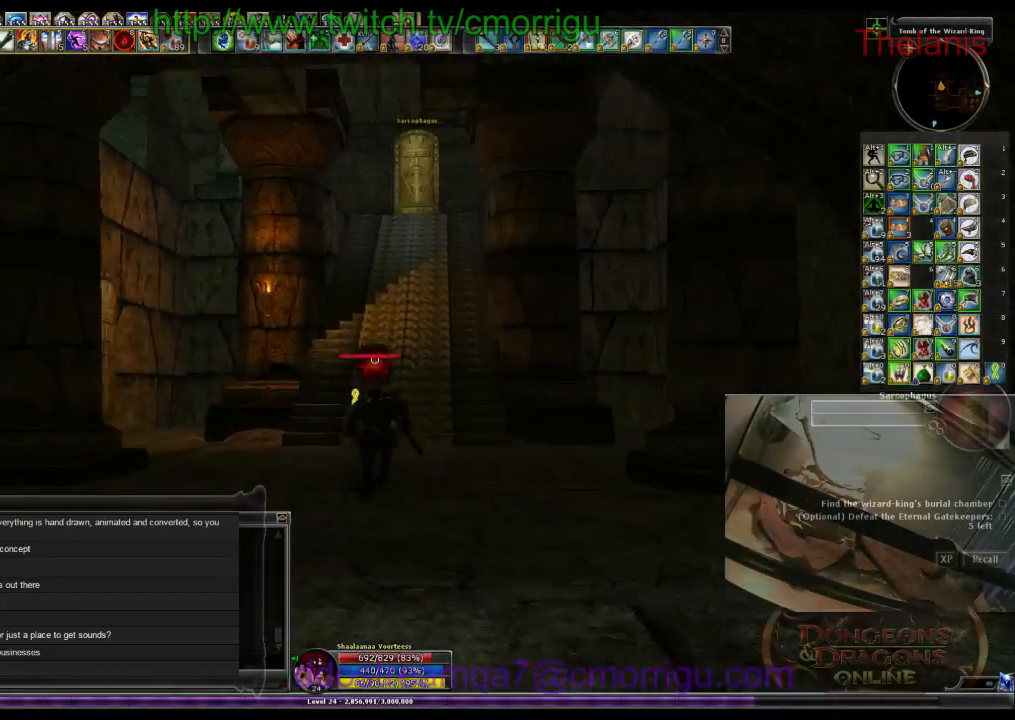
{"keys": ["w"], "events": []}
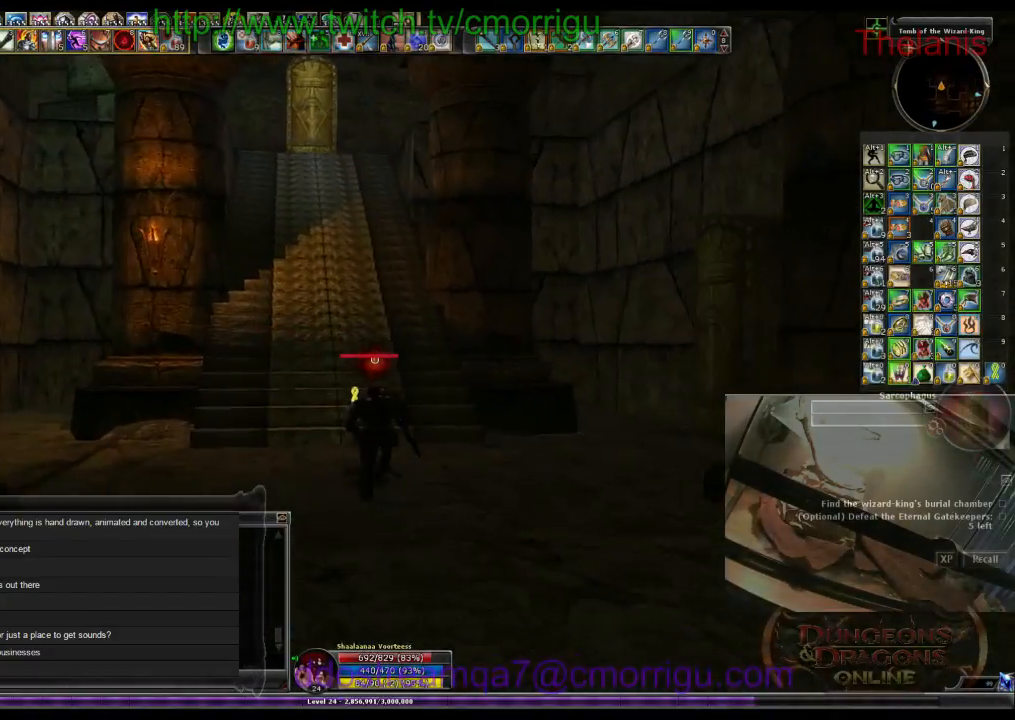
{"keys": ["w"], "events": []}
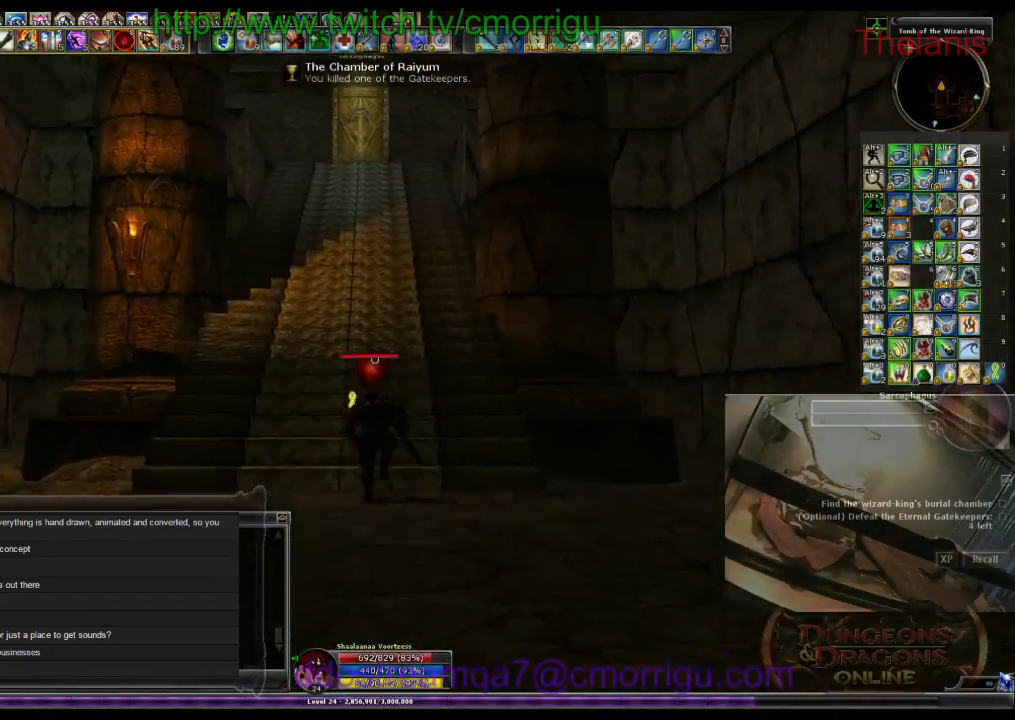
{"keys": ["w"], "events": []}
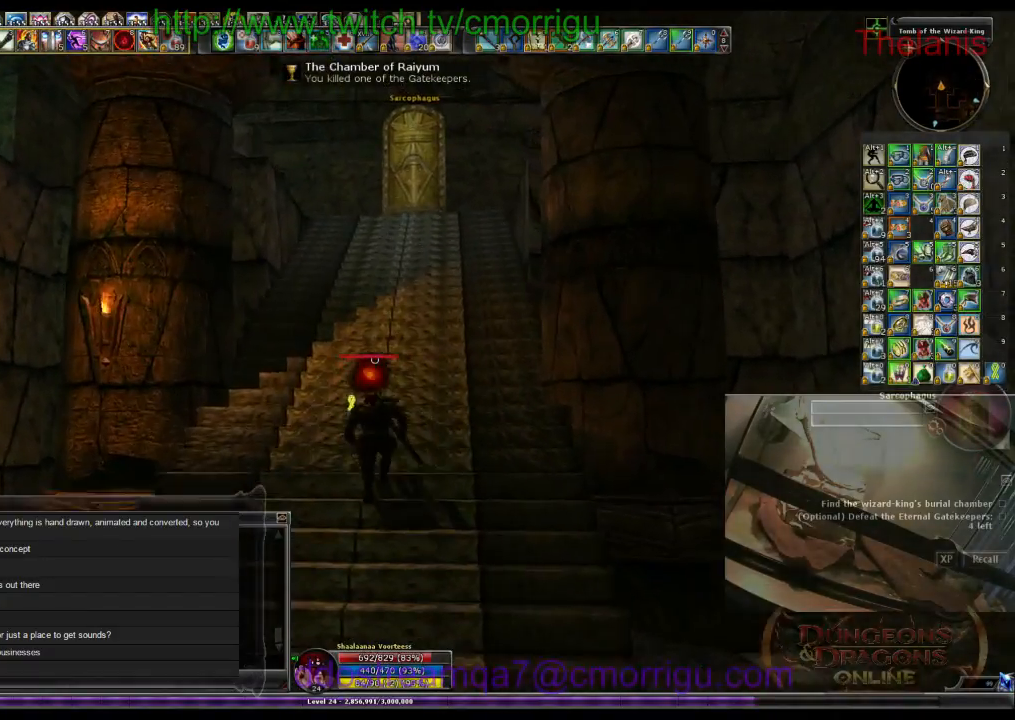
{"keys": ["w"], "events": []}
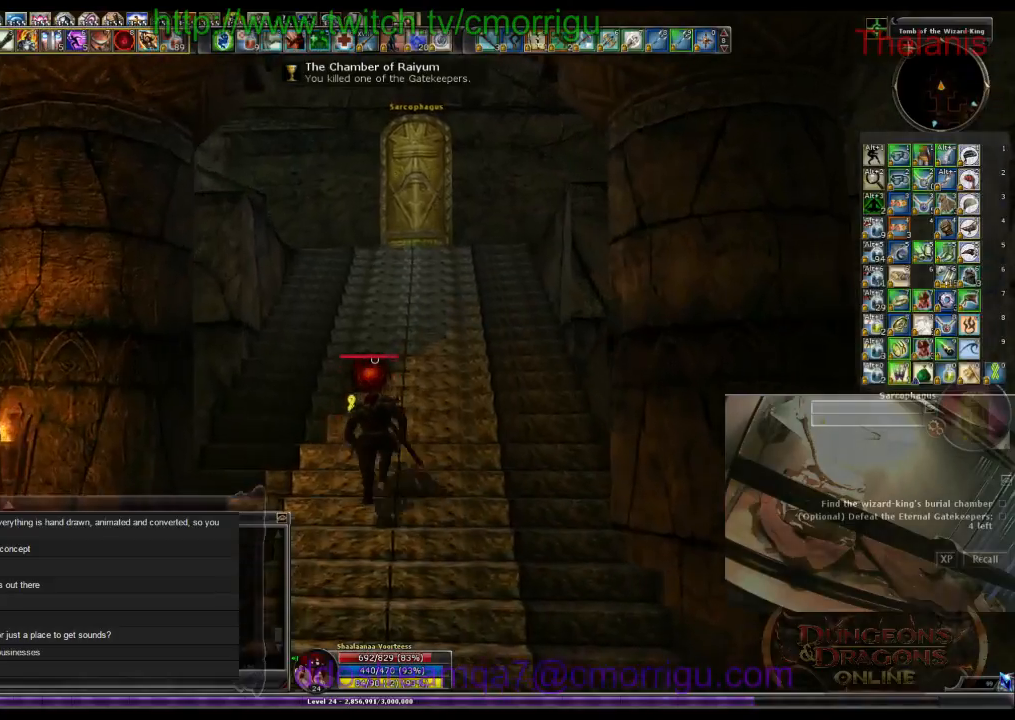
{"keys": ["w"], "events": []}
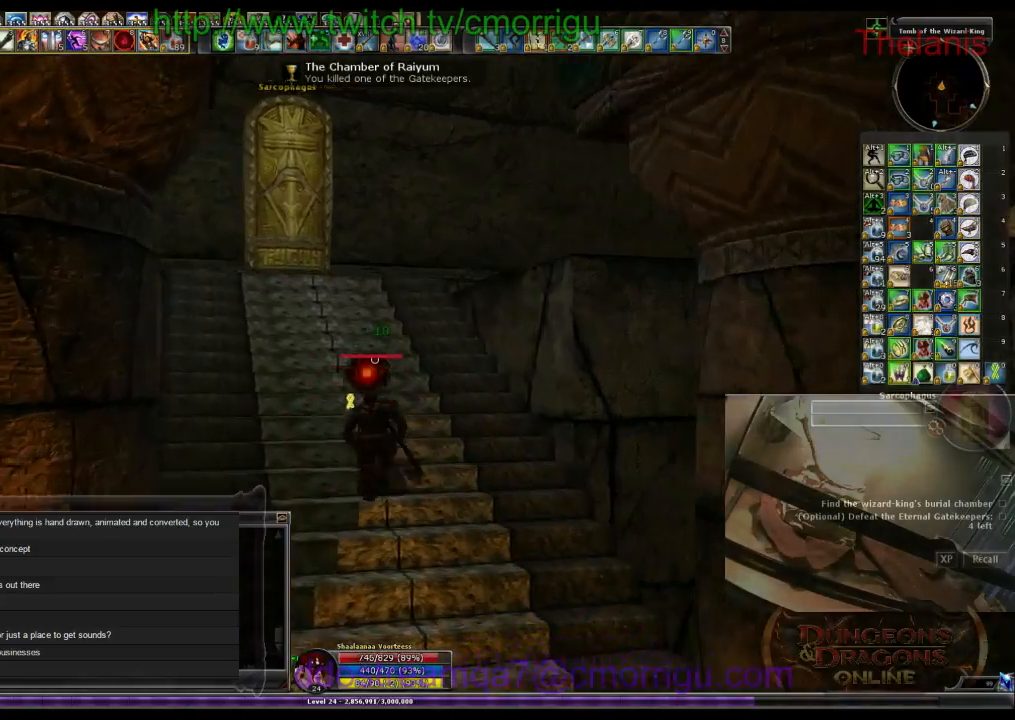
{"keys": ["a", "space", "w"], "events": [[200, "a", "down"], [333, "space", "down"]]}
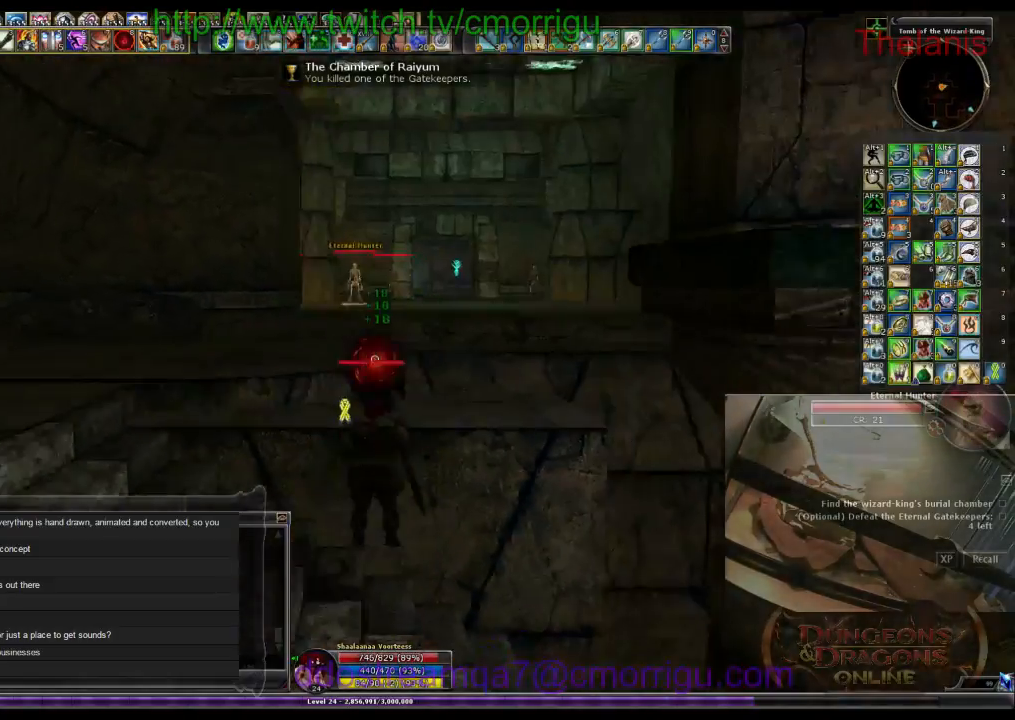
{"keys": ["w"], "events": [[67, "space", "up"], [167, "a", "up"]]}
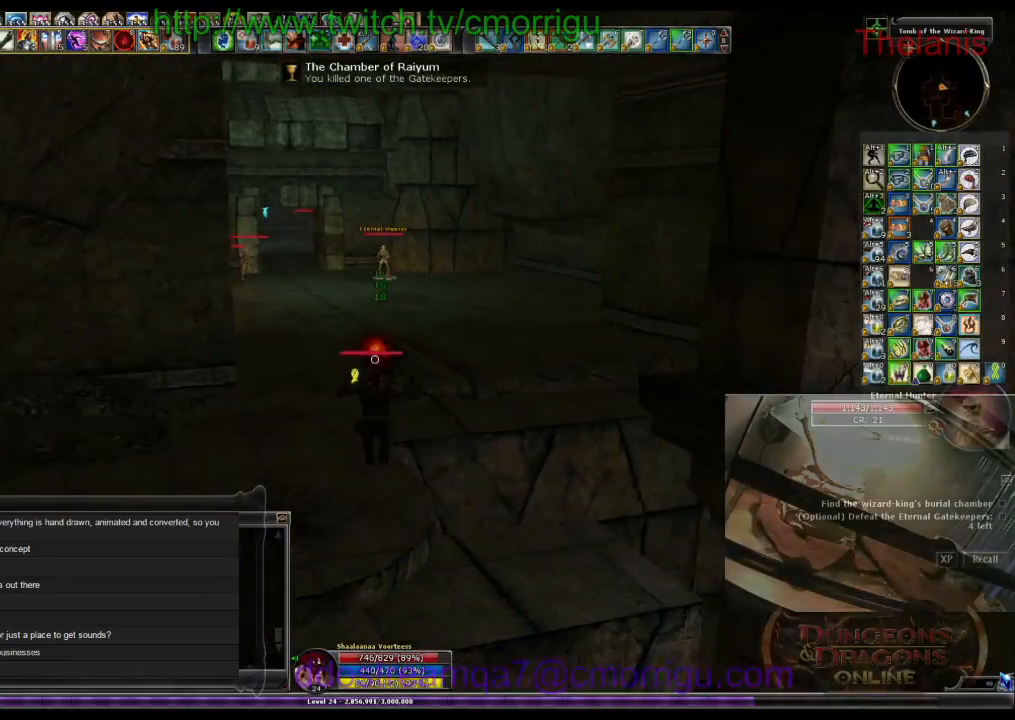
{"keys": ["a"], "events": [[400, "a", "down"], [500, "w", "up"]]}
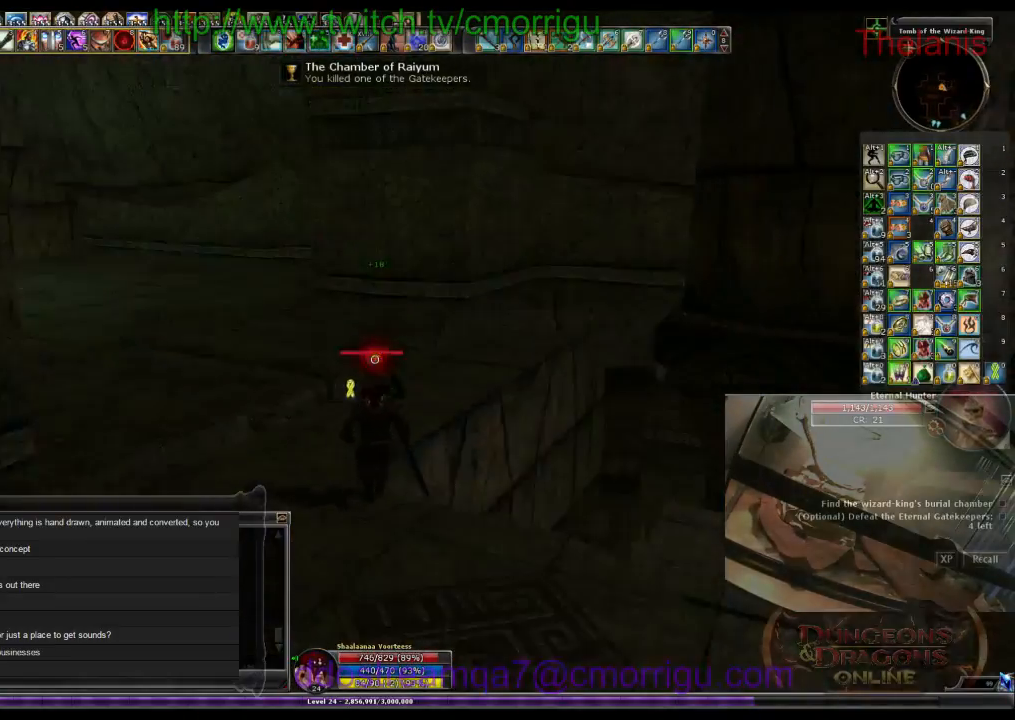
{"keys": ["a"], "events": []}
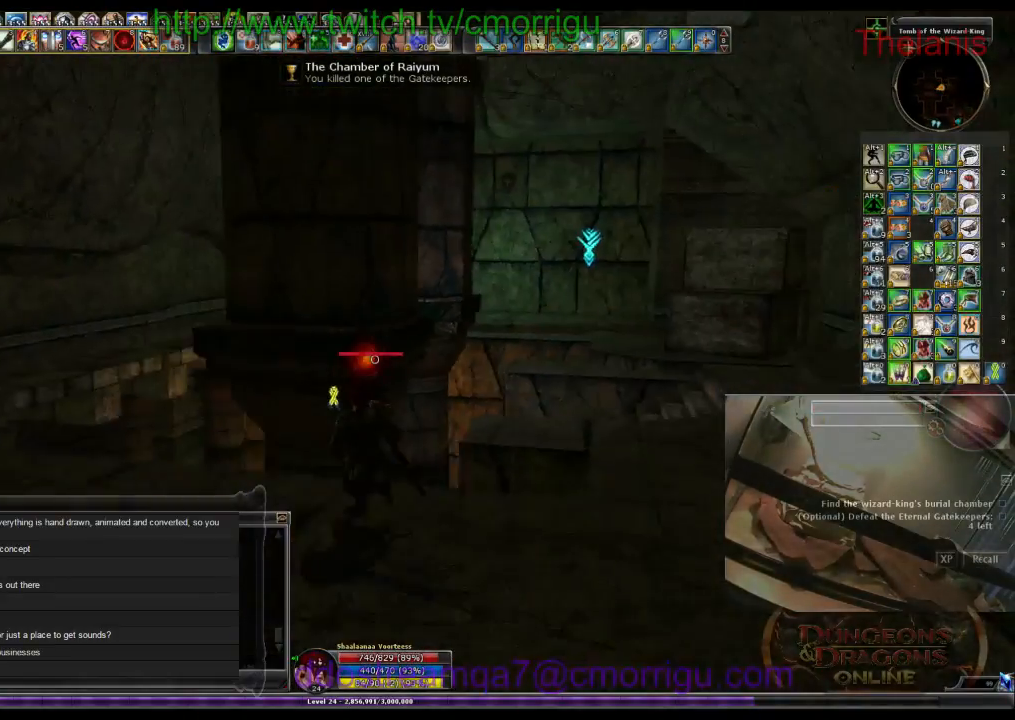
{"keys": [], "events": [[67, "a", "up"]]}
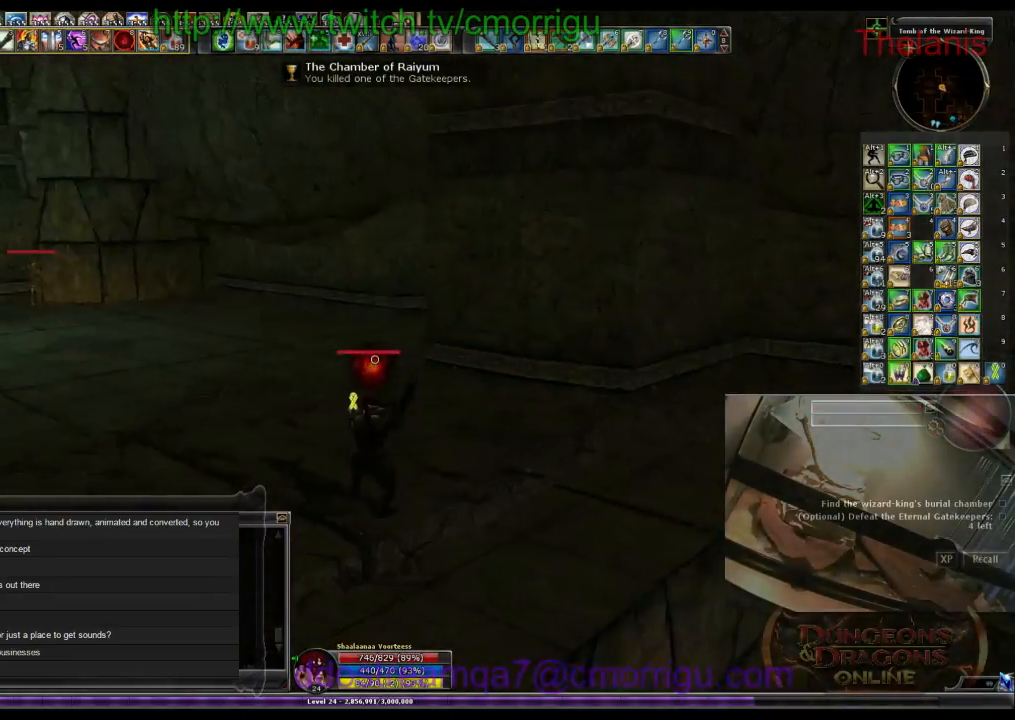
{"keys": ["w"], "events": [[267, "w", "down"]]}
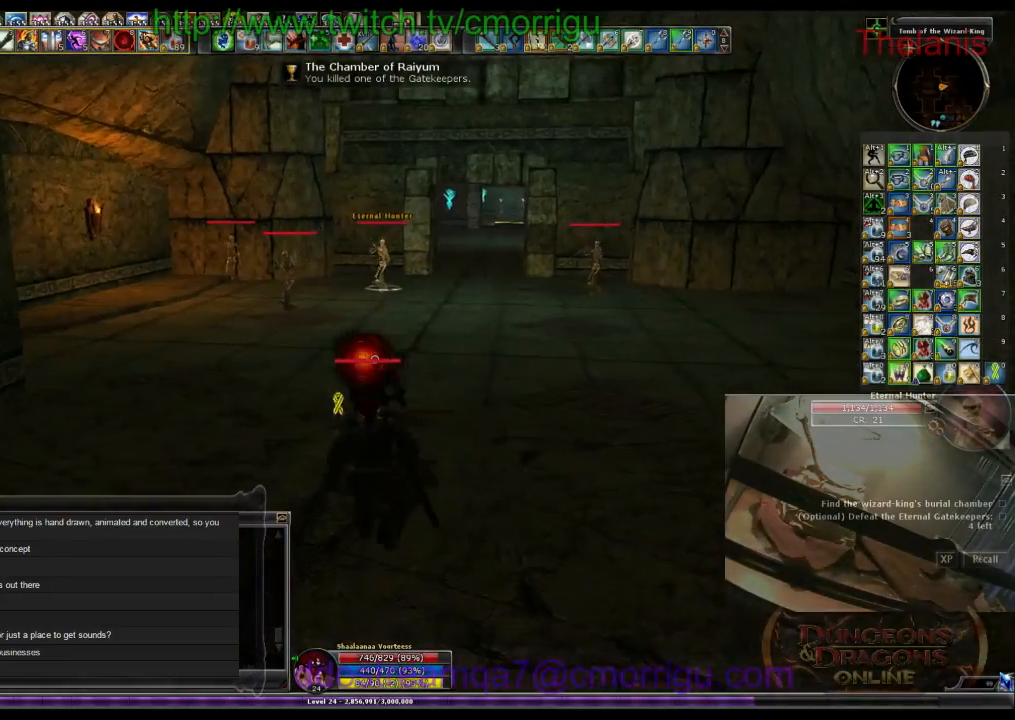
{"keys": ["w"], "events": []}
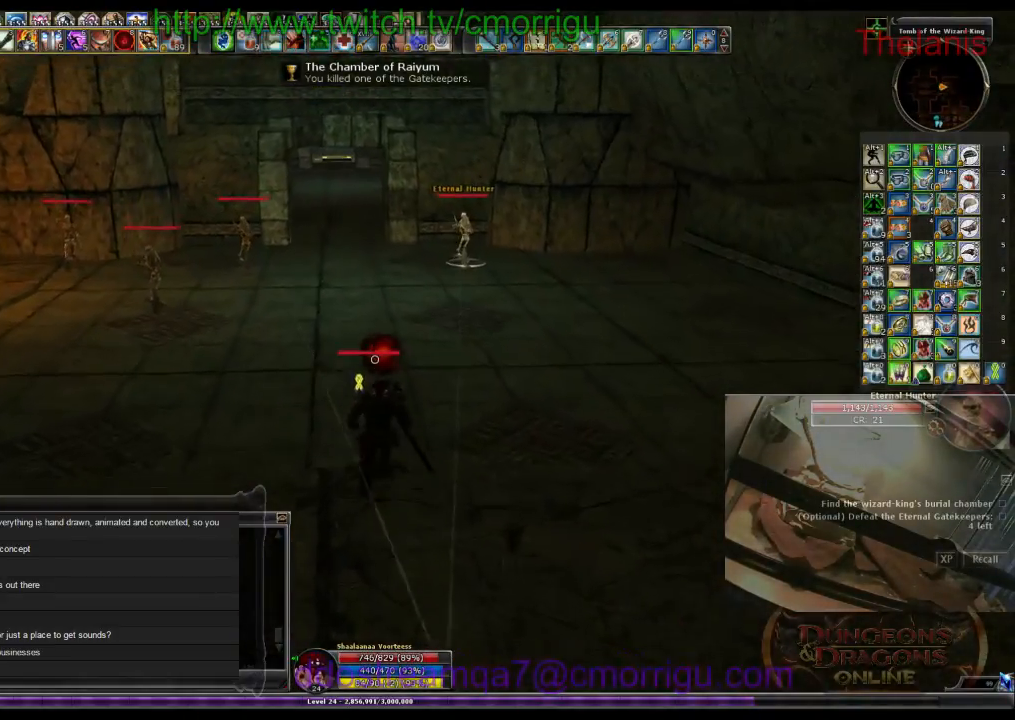
{"keys": ["space", "w"], "events": [[333, "space", "down"]]}
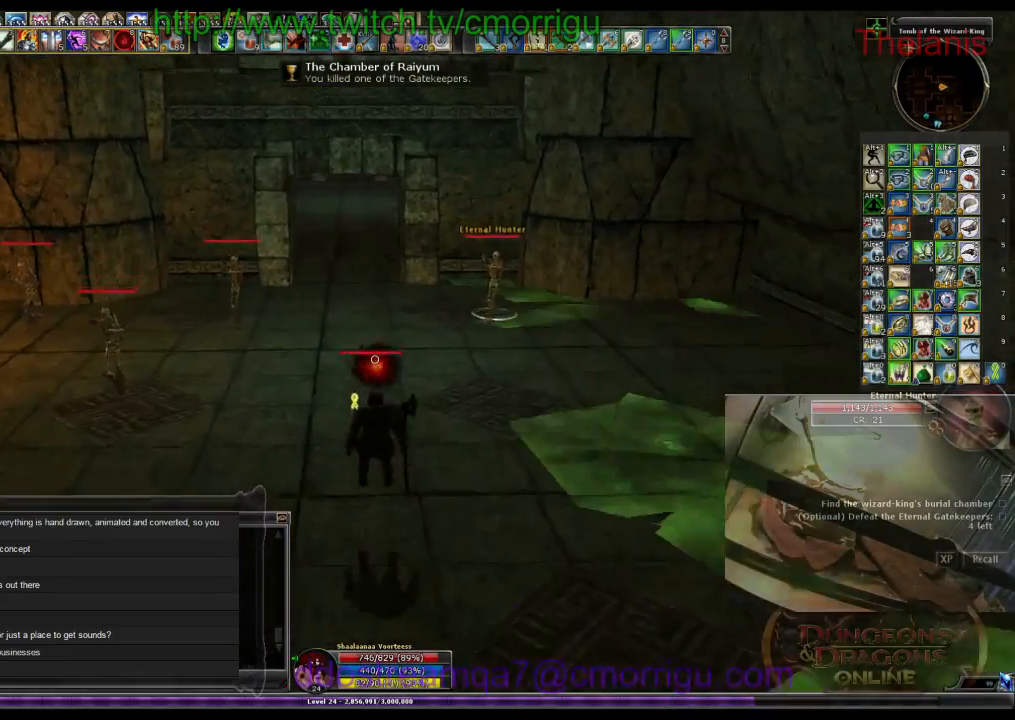
{"keys": ["space", "w"], "events": []}
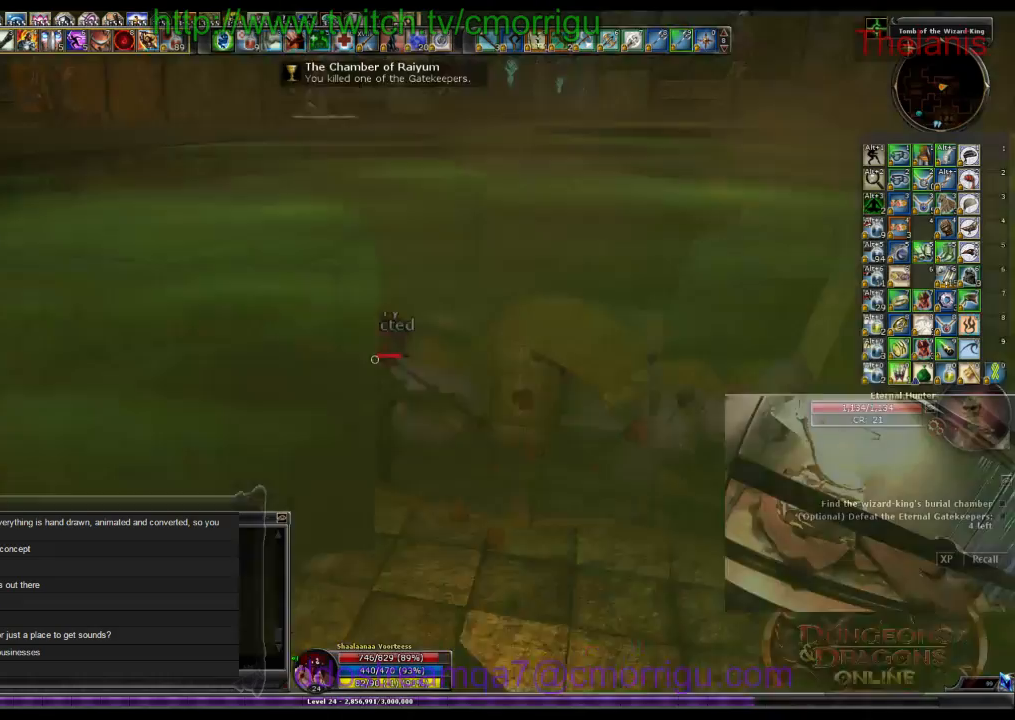
{"keys": [], "events": [[367, "space", "up"], [467, "w", "up"]]}
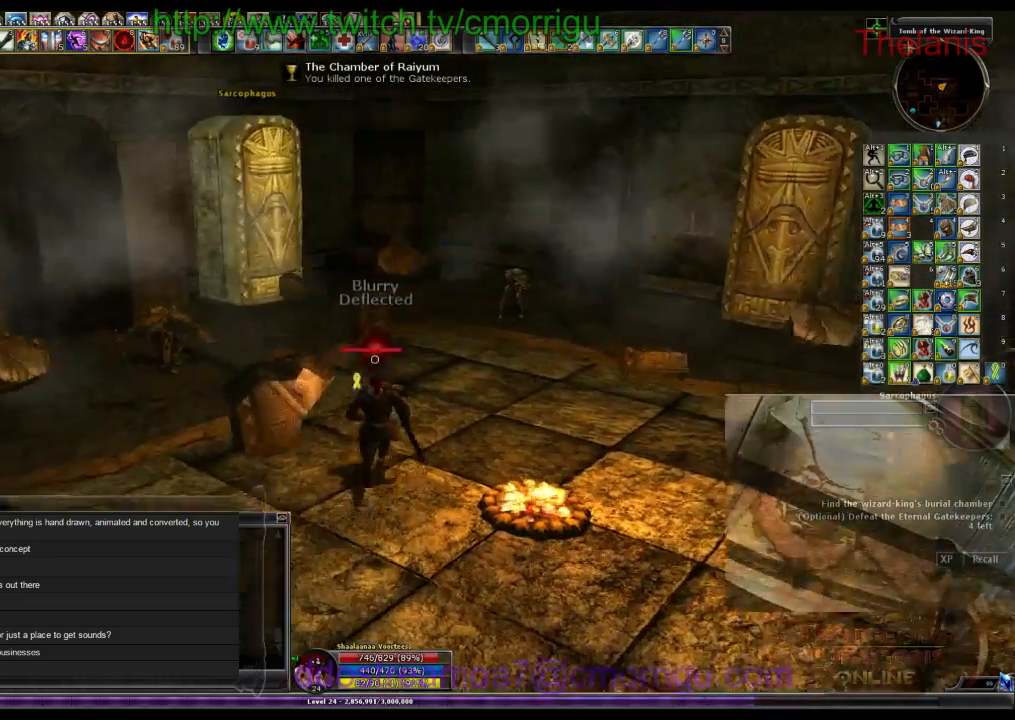
{"keys": ["d", "w"], "events": [[333, "w", "down"], [500, "d", "down"]]}
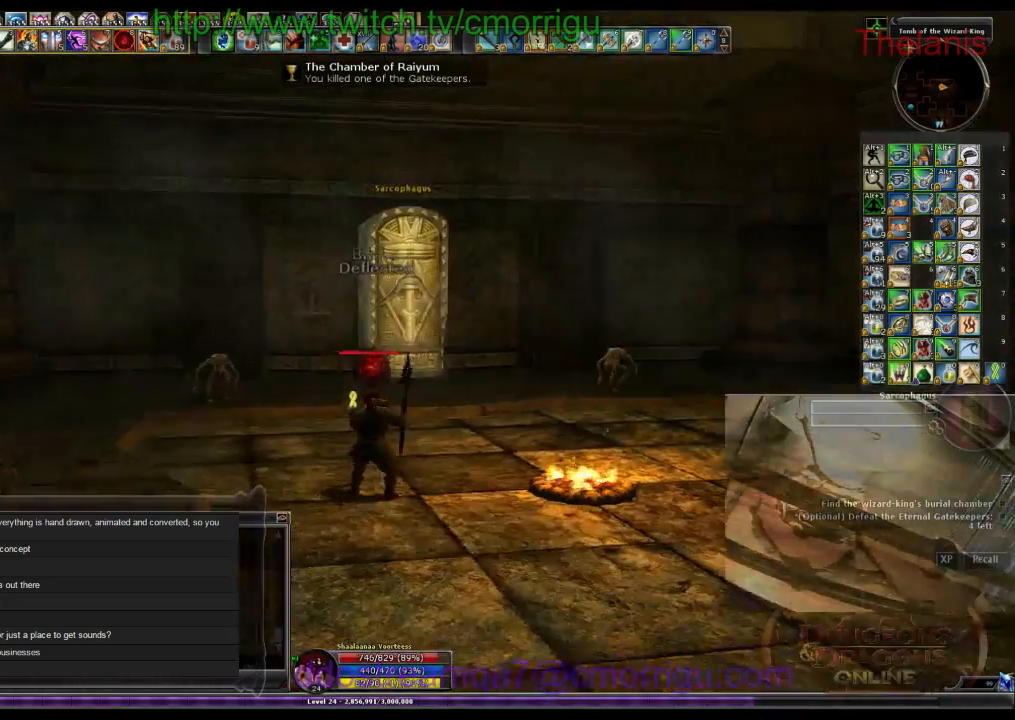
{"keys": ["w"], "events": [[433, "d", "up"]]}
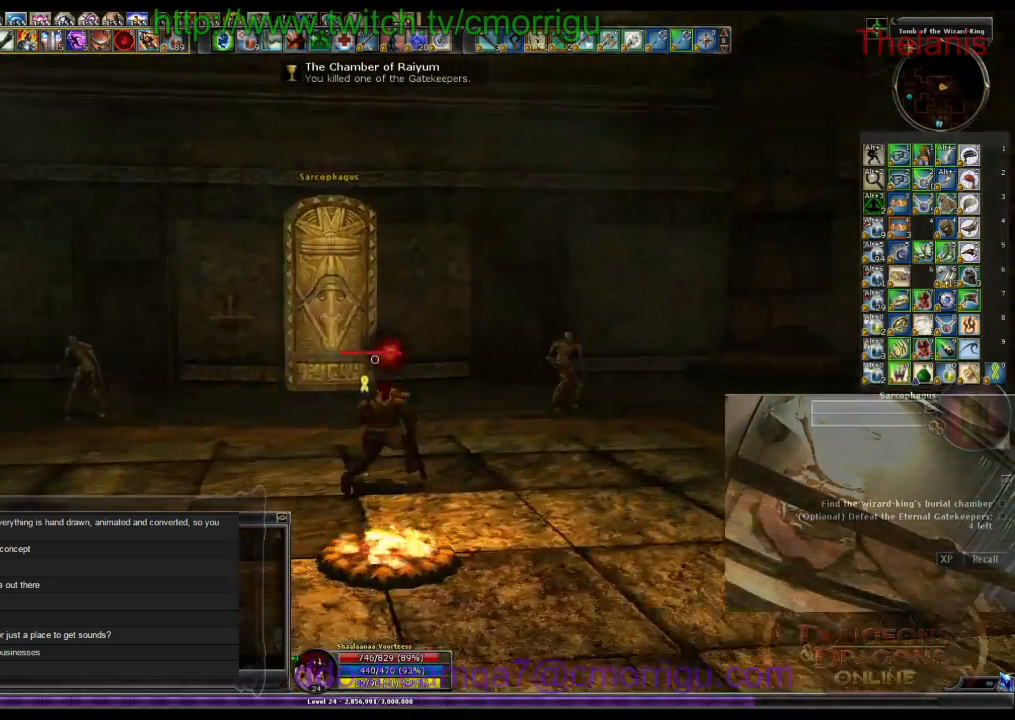
{"keys": ["w"], "events": [[100, "a", "down"], [300, "a", "up"]]}
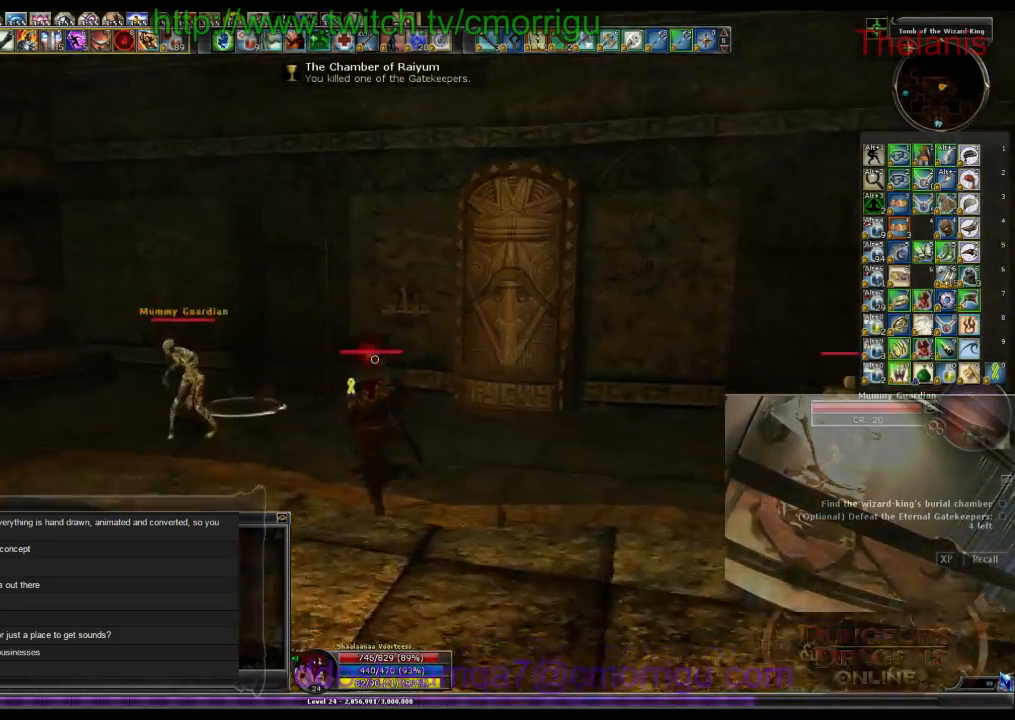
{"keys": ["w"], "events": []}